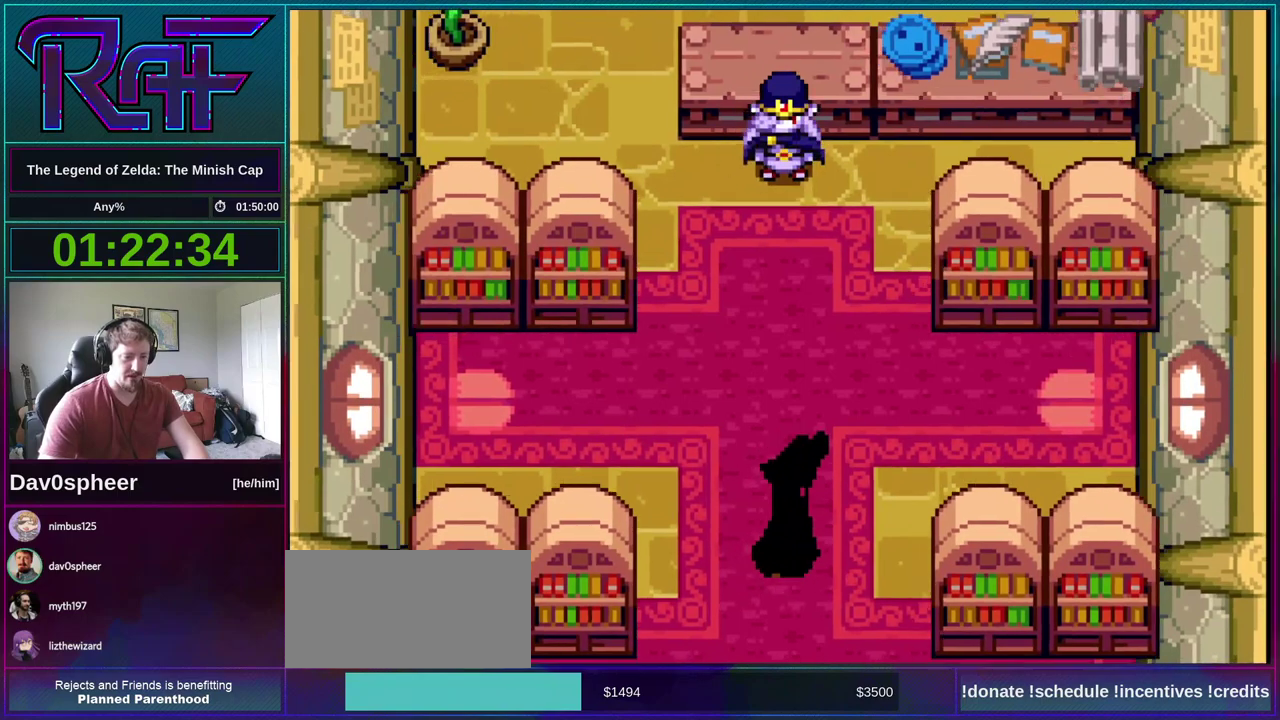
Gameplay with a controller (Nintendo layout); each line is a JSON object with the inputs held at the frame after it. "events" lists button and stick changes between this image and that frame as [ms after this image, input, new state], when the widget could be followed in between. Not read: L3 R1 R3.
{"buttons": ["B", "DPAD_DOWN", "DPAD_RIGHT"], "events": [[50, "A", "down"], [50, "DPAD_DOWN", "down"], [83, "DPAD_RIGHT", "up"], [117, "A", "up"], [117, "DPAD_DOWN", "up"], [117, "DPAD_LEFT", "down"], [183, "DPAD_LEFT", "up"], [250, "A", "down"], [250, "DPAD_DOWN", "down"], [250, "DPAD_RIGHT", "down"], [317, "DPAD_RIGHT", "up"], [350, "DPAD_DOWN", "up"], [350, "DPAD_LEFT", "down"], [383, "A", "up"], [417, "DPAD_LEFT", "up"], [450, "DPAD_DOWN", "down"], [450, "DPAD_RIGHT", "down"]]}
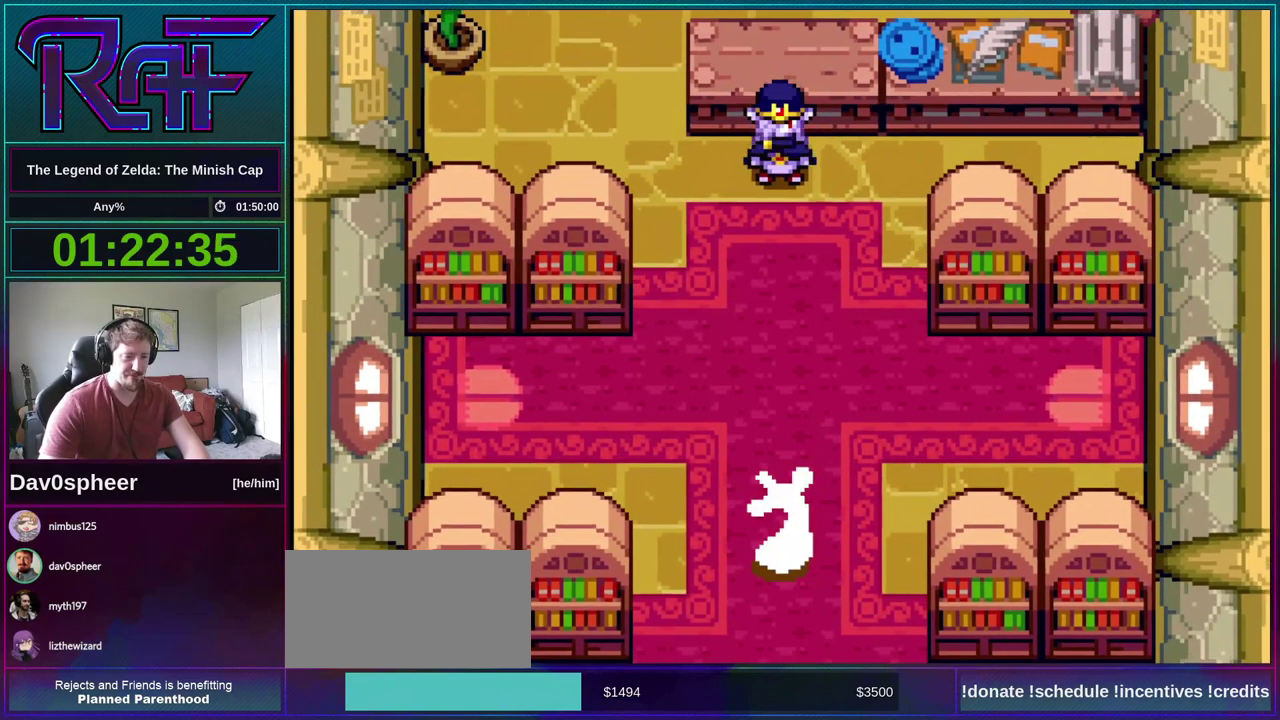
{"buttons": ["A", "B", "DPAD_DOWN"], "events": [[17, "A", "down"], [17, "DPAD_RIGHT", "up"], [50, "DPAD_LEFT", "down"], [83, "A", "up"], [83, "DPAD_DOWN", "up"], [117, "DPAD_LEFT", "up"], [183, "DPAD_RIGHT", "down"], [283, "DPAD_LEFT", "down"], [283, "DPAD_RIGHT", "up"], [350, "DPAD_LEFT", "up"], [417, "DPAD_RIGHT", "down"], [450, "A", "down"], [450, "DPAD_DOWN", "down"], [483, "DPAD_RIGHT", "up"]]}
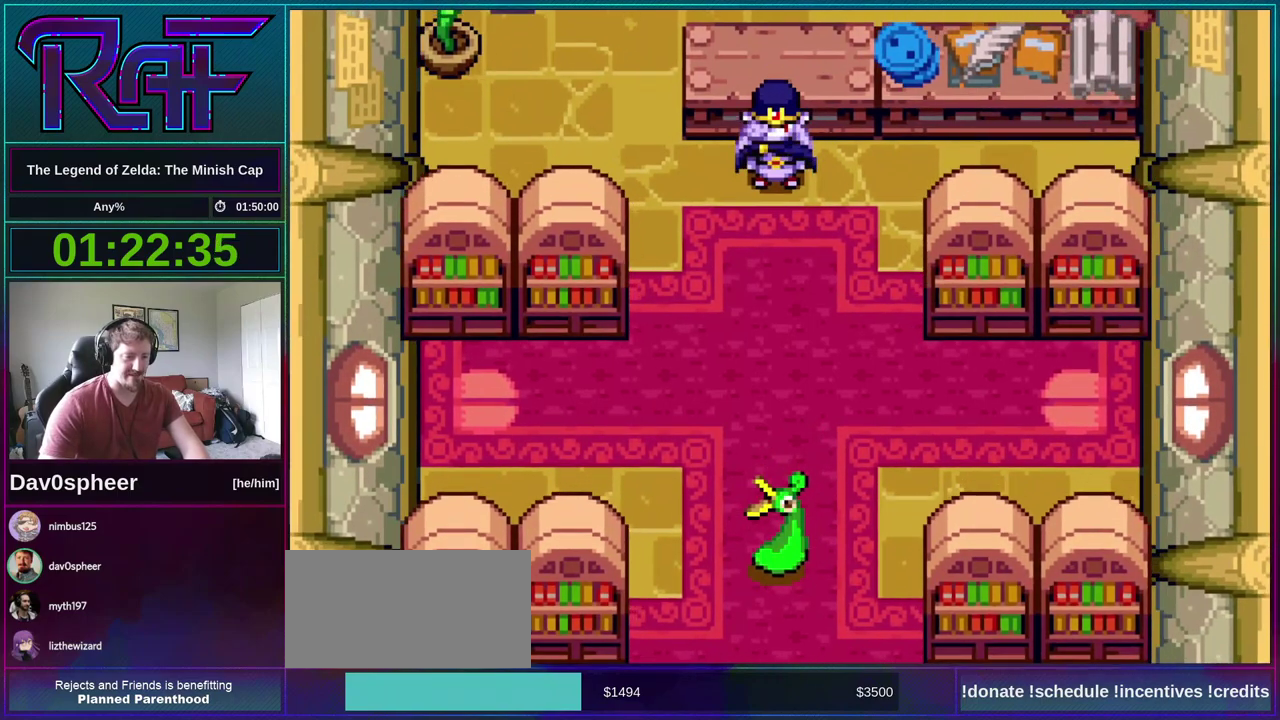
{"buttons": ["A", "B", "DPAD_LEFT"], "events": [[50, "A", "up"], [50, "DPAD_DOWN", "up"], [150, "DPAD_RIGHT", "down"], [183, "A", "down"], [183, "DPAD_DOWN", "down"], [233, "DPAD_LEFT", "down"], [233, "DPAD_RIGHT", "up"], [250, "DPAD_DOWN", "up"], [300, "A", "up"], [333, "DPAD_LEFT", "up"], [350, "DPAD_RIGHT", "down"], [417, "A", "down"], [417, "DPAD_DOWN", "down"], [417, "DPAD_RIGHT", "up"], [450, "DPAD_LEFT", "down"], [500, "DPAD_DOWN", "up"]]}
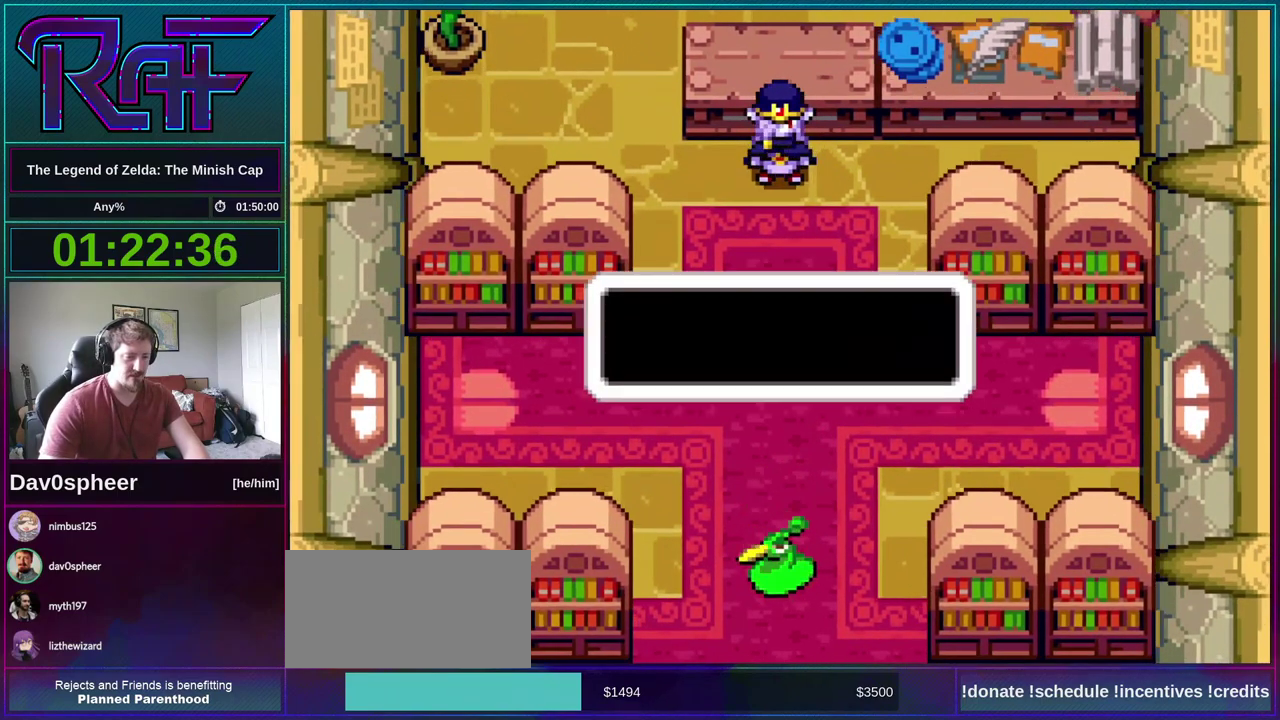
{"buttons": ["B"], "events": [[17, "A", "up"], [17, "DPAD_LEFT", "up"], [50, "DPAD_RIGHT", "down"], [117, "DPAD_DOWN", "down"], [150, "A", "down"], [150, "DPAD_LEFT", "down"], [150, "DPAD_RIGHT", "up"], [183, "DPAD_DOWN", "up"], [250, "A", "up"], [250, "DPAD_LEFT", "up"], [317, "DPAD_RIGHT", "down"], [400, "A", "down"], [400, "DPAD_LEFT", "down"], [400, "DPAD_RIGHT", "up"], [450, "A", "up"], [483, "DPAD_LEFT", "up"]]}
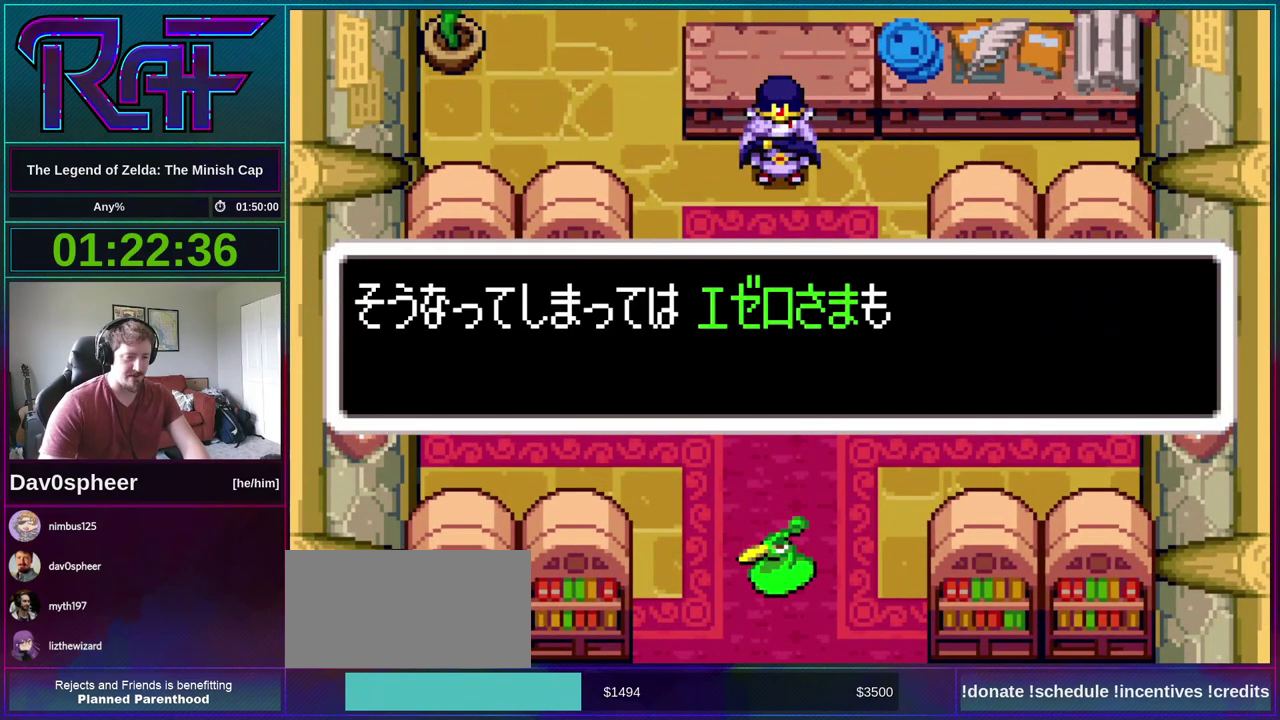
{"buttons": ["B", "DPAD_DOWN", "DPAD_RIGHT"], "events": [[33, "DPAD_RIGHT", "down"], [100, "A", "down"], [100, "DPAD_LEFT", "down"], [100, "DPAD_RIGHT", "up"], [183, "A", "up"], [217, "DPAD_LEFT", "up"], [217, "DPAD_RIGHT", "down"], [283, "DPAD_DOWN", "down"], [317, "A", "down"], [317, "DPAD_LEFT", "down"], [317, "DPAD_RIGHT", "up"], [350, "DPAD_DOWN", "up"], [383, "A", "up"], [383, "DPAD_LEFT", "up"], [450, "DPAD_RIGHT", "down"], [483, "DPAD_DOWN", "down"]]}
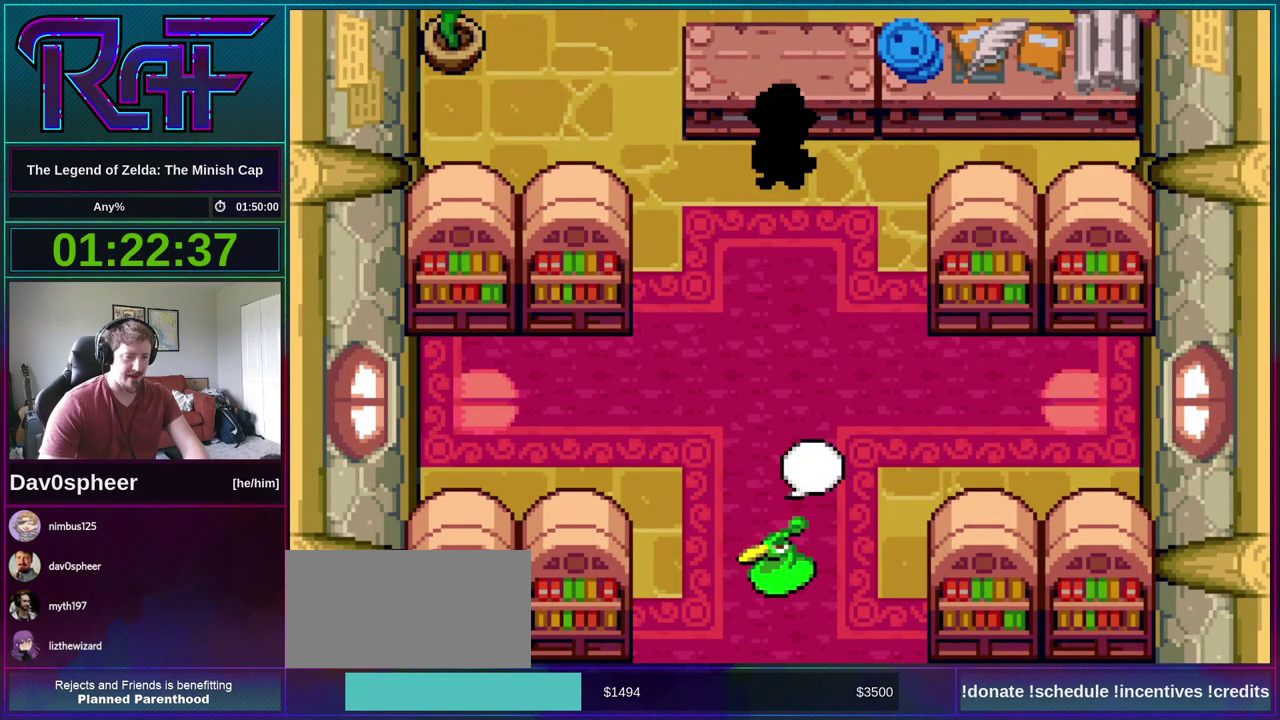
{"buttons": ["A", "B", "DPAD_DOWN", "DPAD_LEFT"], "events": [[17, "A", "down"], [17, "DPAD_LEFT", "down"], [17, "DPAD_RIGHT", "up"], [50, "DPAD_DOWN", "up"], [83, "A", "up"], [83, "DPAD_LEFT", "up"], [183, "DPAD_DOWN", "down"], [217, "A", "down"], [250, "DPAD_DOWN", "up"], [250, "DPAD_LEFT", "down"], [317, "A", "up"], [317, "DPAD_LEFT", "up"], [450, "A", "down"], [483, "DPAD_DOWN", "down"], [483, "DPAD_LEFT", "down"]]}
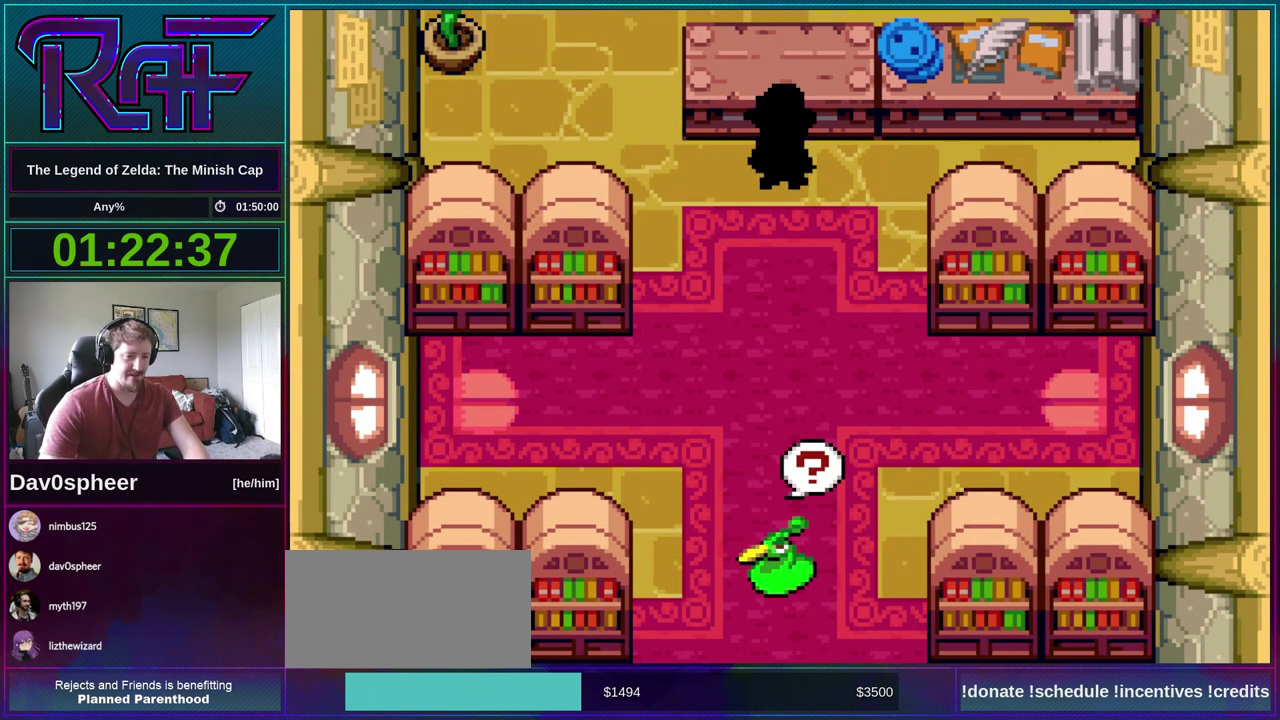
{"buttons": ["B", "DPAD_RIGHT"]}
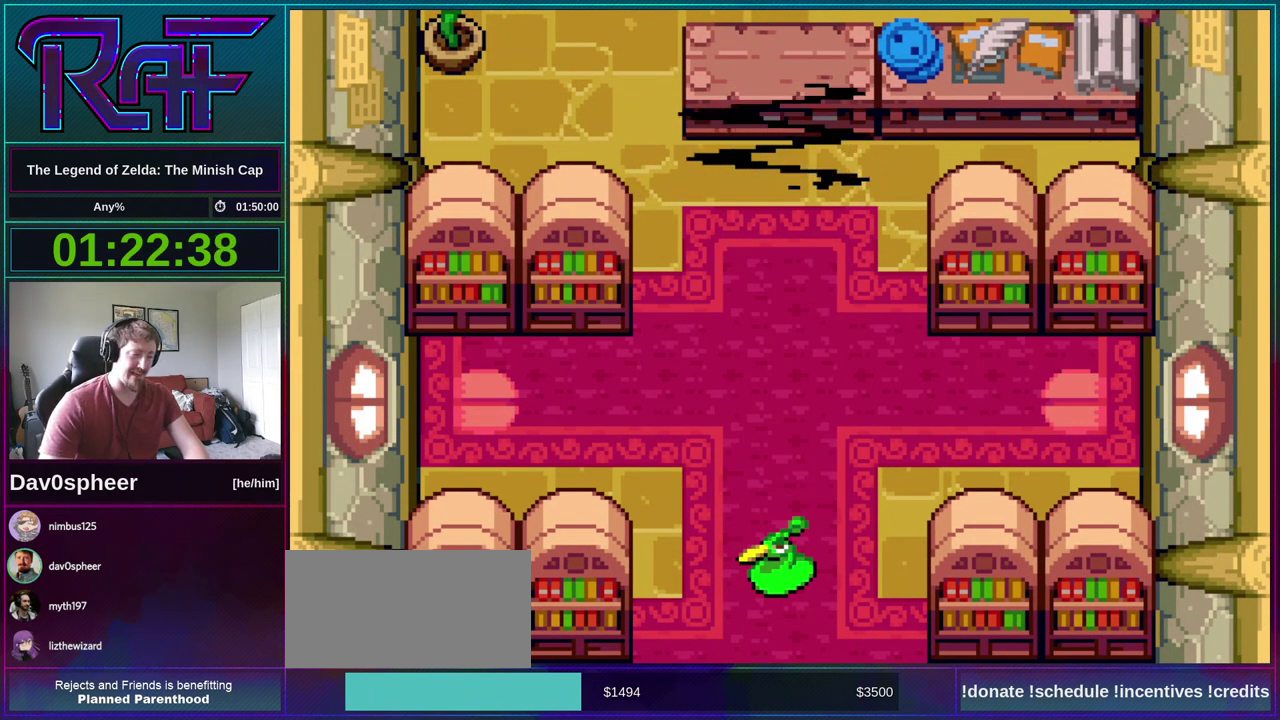
{"buttons": ["B"]}
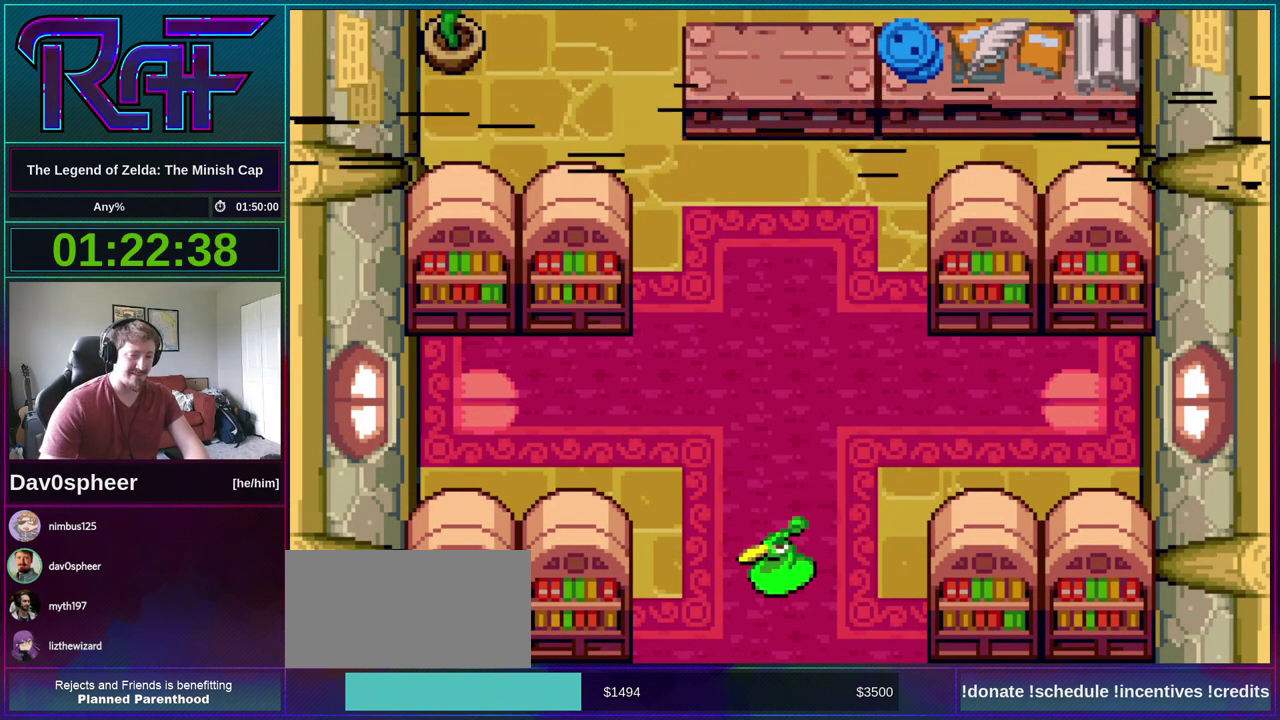
{"buttons": ["B", "DPAD_LEFT"], "events": [[17, "DPAD_RIGHT", "down"], [100, "DPAD_DOWN", "down"], [150, "DPAD_LEFT", "down"], [150, "DPAD_RIGHT", "up"], [183, "DPAD_DOWN", "up"], [217, "DPAD_LEFT", "up"], [317, "DPAD_RIGHT", "down"], [350, "DPAD_DOWN", "down"], [383, "DPAD_RIGHT", "up"], [417, "DPAD_LEFT", "down"], [450, "DPAD_DOWN", "up"]]}
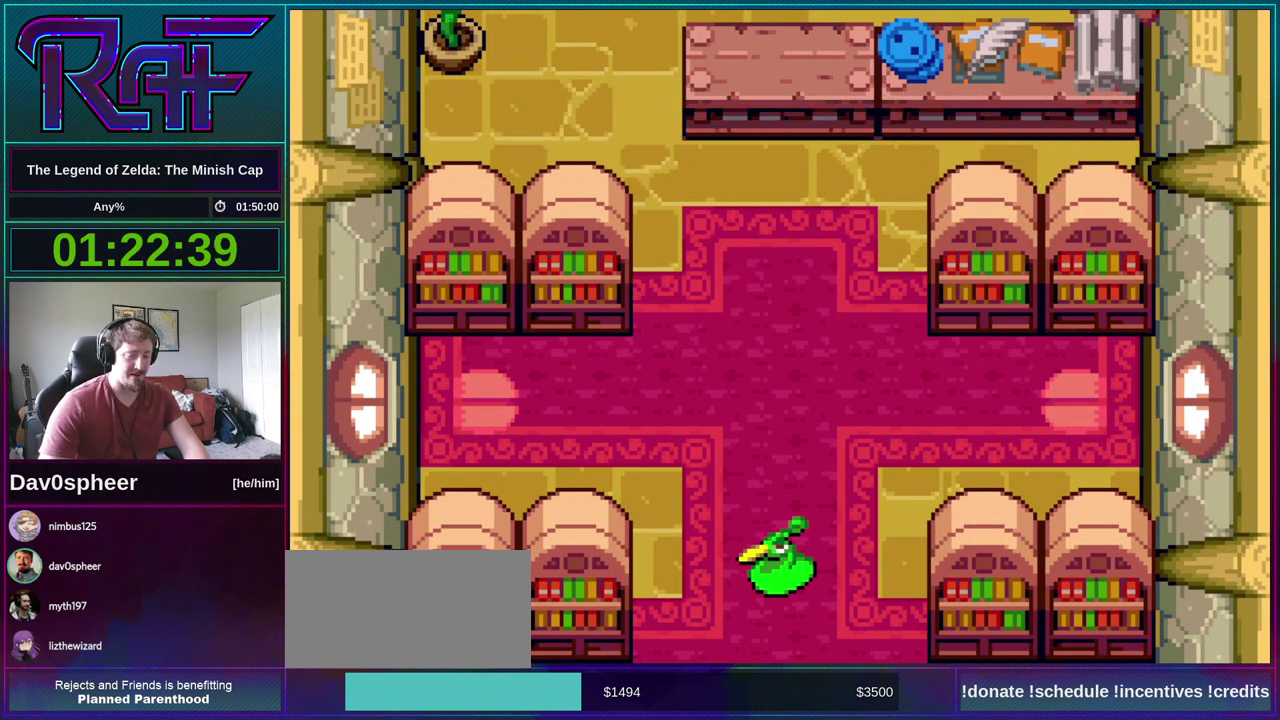
{"buttons": ["B"], "events": [[17, "DPAD_LEFT", "up"], [50, "DPAD_RIGHT", "down"], [150, "DPAD_LEFT", "down"], [150, "DPAD_RIGHT", "up"], [183, "A", "down"], [250, "A", "up"], [250, "DPAD_LEFT", "up"], [283, "DPAD_RIGHT", "down"], [350, "DPAD_DOWN", "down"], [350, "DPAD_RIGHT", "up"], [383, "DPAD_LEFT", "down"], [417, "A", "down"], [417, "DPAD_DOWN", "up"], [483, "A", "up"], [483, "DPAD_LEFT", "up"]]}
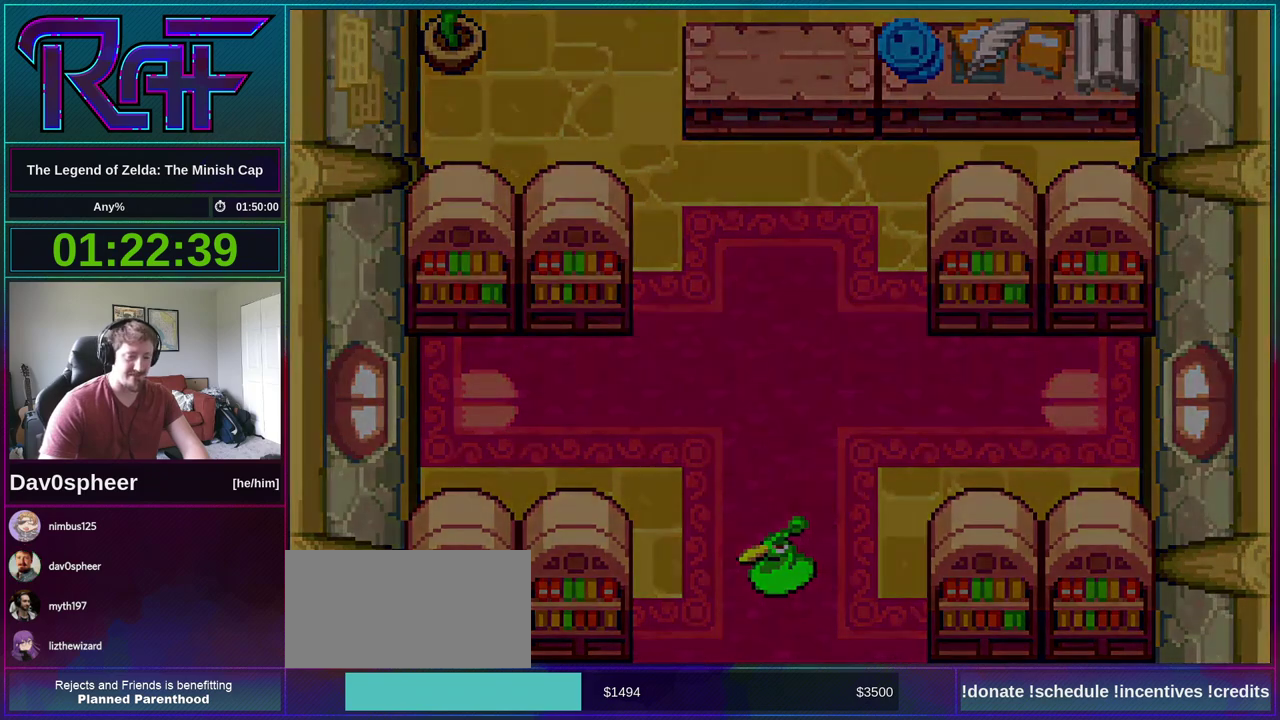
{"buttons": ["B", "DPAD_DOWN", "DPAD_RIGHT"], "events": [[33, "DPAD_RIGHT", "down"], [67, "DPAD_DOWN", "down"], [117, "DPAD_DOWN", "up"], [117, "DPAD_LEFT", "down"], [117, "DPAD_RIGHT", "up"], [150, "A", "down"], [200, "A", "up"], [200, "DPAD_LEFT", "up"], [217, "DPAD_RIGHT", "down"], [250, "DPAD_DOWN", "down"], [317, "DPAD_LEFT", "down"], [317, "DPAD_RIGHT", "up"], [350, "A", "down"], [350, "DPAD_DOWN", "up"], [383, "DPAD_LEFT", "up"], [417, "A", "up"], [417, "DPAD_RIGHT", "down"], [483, "DPAD_DOWN", "down"]]}
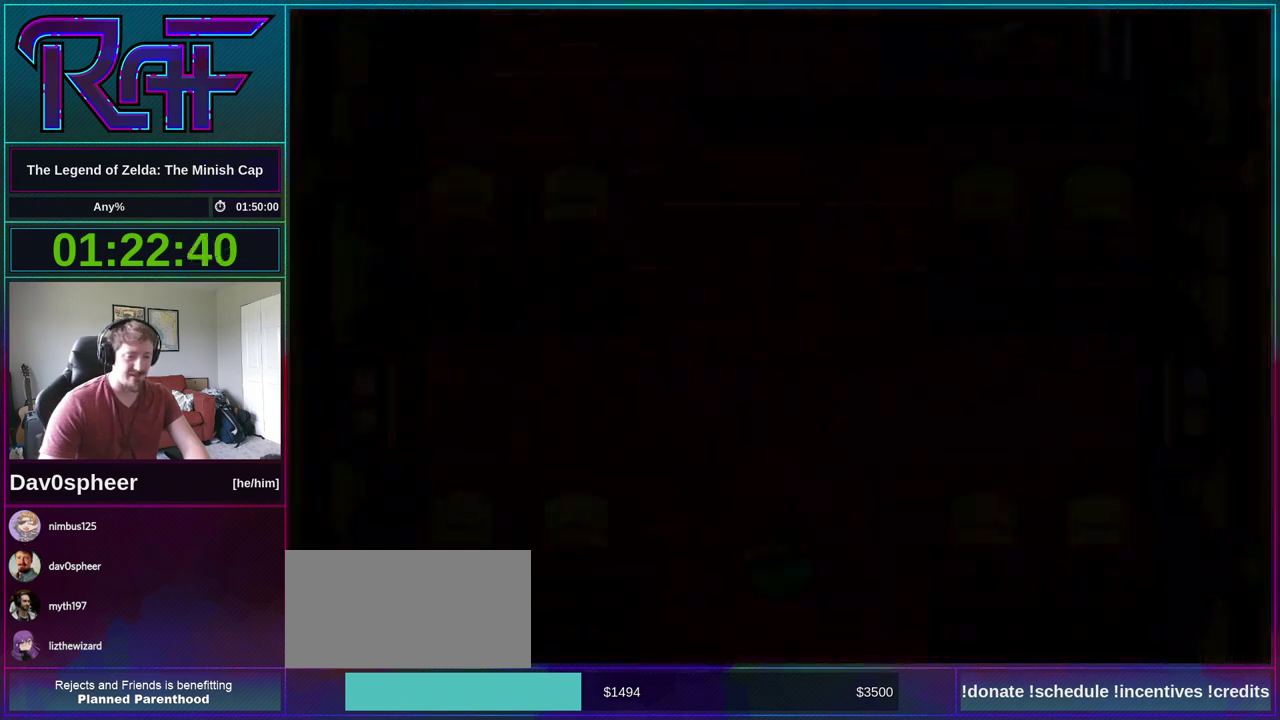
{"buttons": ["B", "DPAD_UP", "DPAD_RIGHT"]}
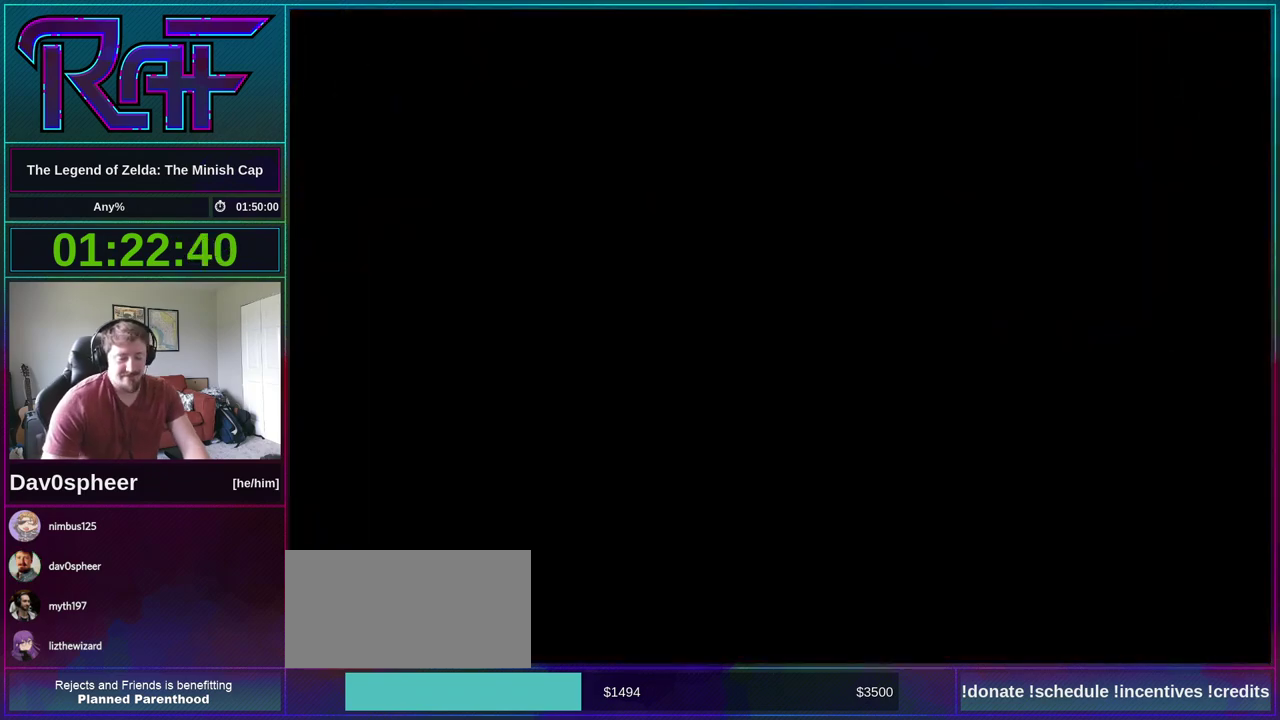
{"buttons": ["A", "B", "DPAD_DOWN", "DPAD_RIGHT"]}
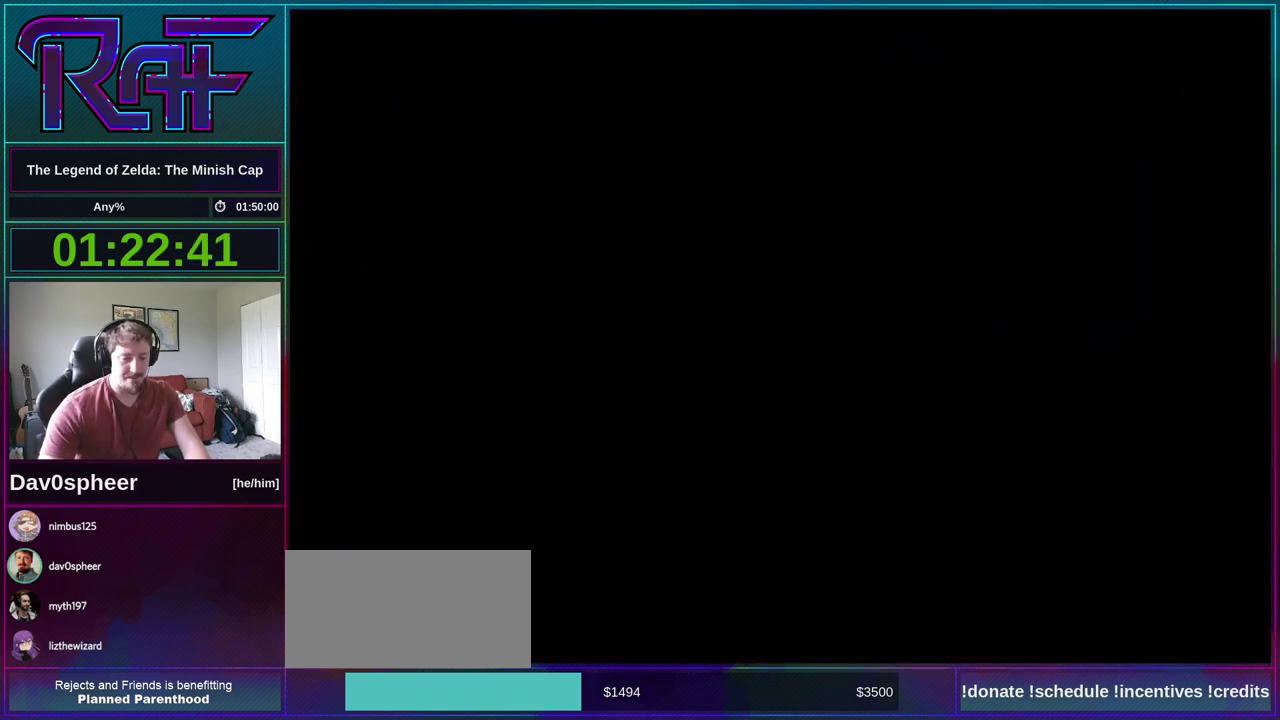
{"buttons": ["B", "DPAD_LEFT"]}
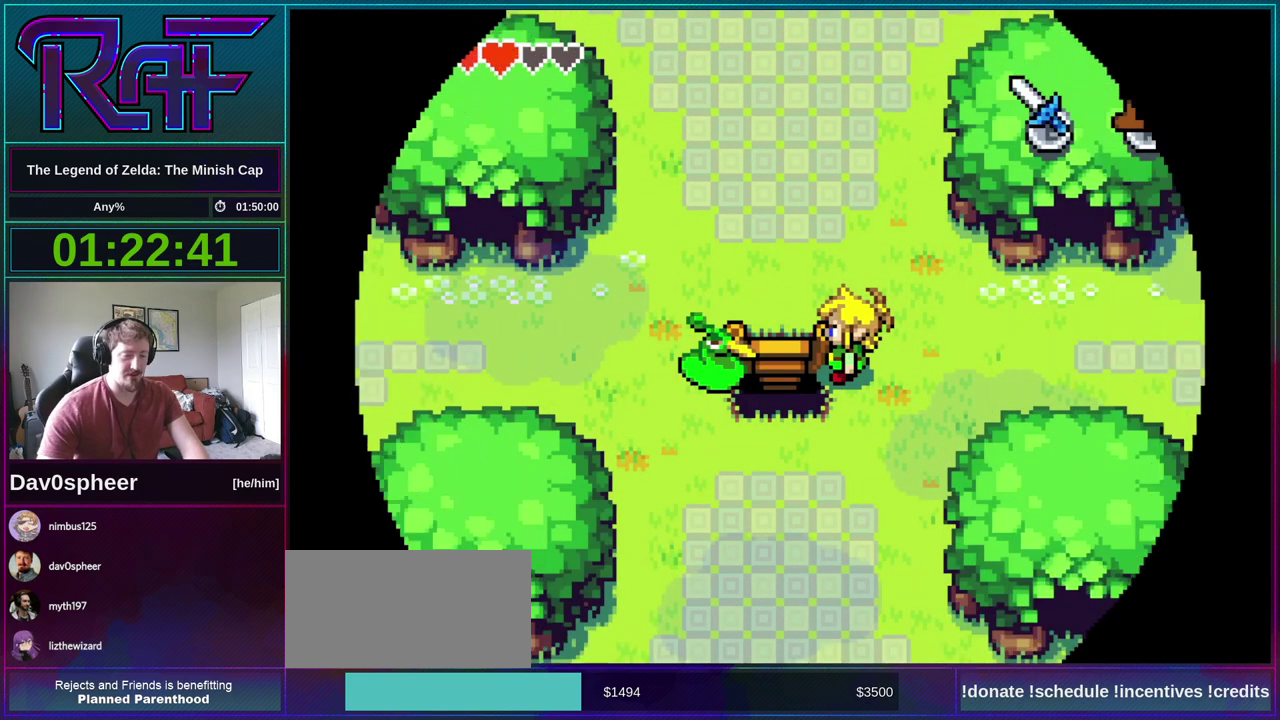
{"buttons": ["B", "DPAD_RIGHT"], "events": [[17, "DPAD_LEFT", "up"], [83, "A", "down"], [83, "DPAD_RIGHT", "down"], [83, "DPAD_UP", "down"], [150, "DPAD_LEFT", "down"], [150, "DPAD_RIGHT", "up"], [150, "DPAD_UP", "up"], [183, "A", "up"], [250, "DPAD_LEFT", "up"], [250, "DPAD_RIGHT", "down"], [283, "DPAD_UP", "down"], [350, "DPAD_LEFT", "down"], [350, "DPAD_RIGHT", "up"], [350, "DPAD_UP", "up"], [417, "DPAD_LEFT", "up"], [483, "DPAD_RIGHT", "down"]]}
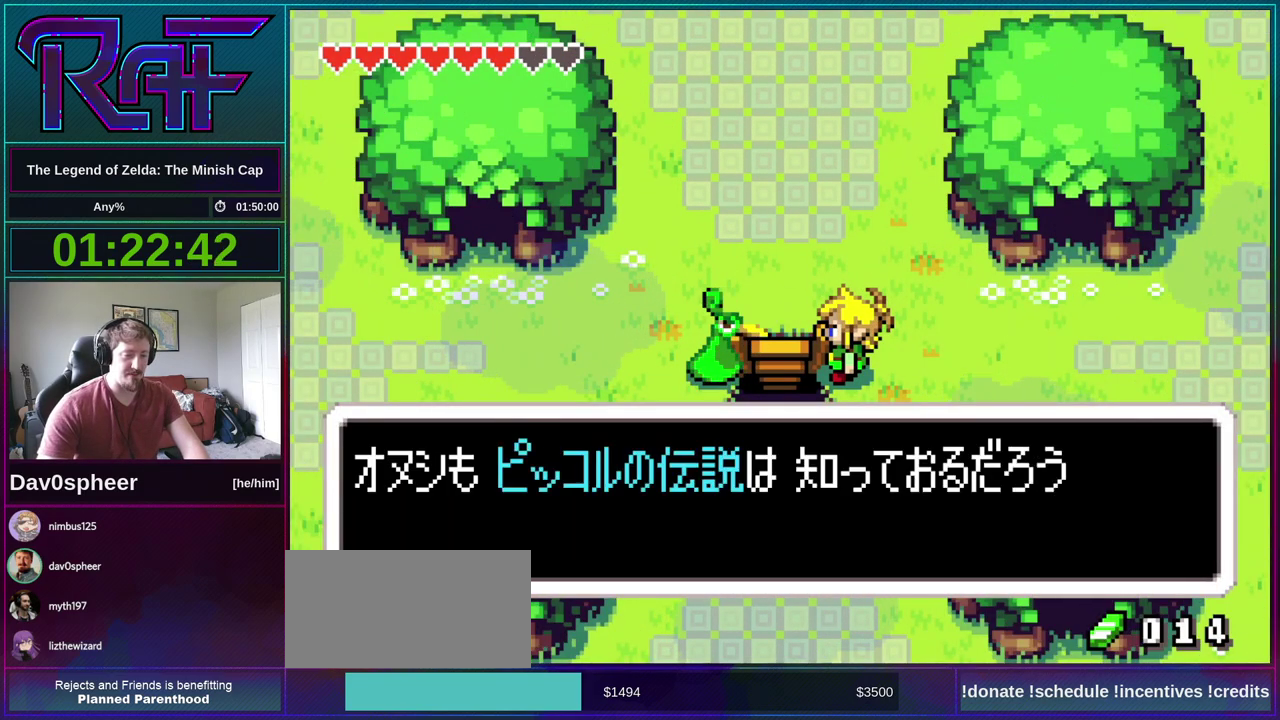
{"buttons": ["A", "B", "DPAD_LEFT"], "events": [[33, "DPAD_DOWN", "down"], [100, "DPAD_LEFT", "down"], [100, "DPAD_RIGHT", "up"], [117, "DPAD_DOWN", "up"], [150, "DPAD_LEFT", "up"], [183, "DPAD_RIGHT", "down"], [217, "DPAD_DOWN", "down"], [250, "A", "down"], [250, "DPAD_LEFT", "down"], [250, "DPAD_RIGHT", "up"], [317, "A", "up"], [317, "DPAD_DOWN", "up"], [350, "DPAD_LEFT", "up"], [400, "DPAD_RIGHT", "down"], [433, "DPAD_DOWN", "down"], [450, "A", "down"], [450, "DPAD_RIGHT", "up"], [483, "DPAD_DOWN", "up"], [483, "DPAD_LEFT", "down"]]}
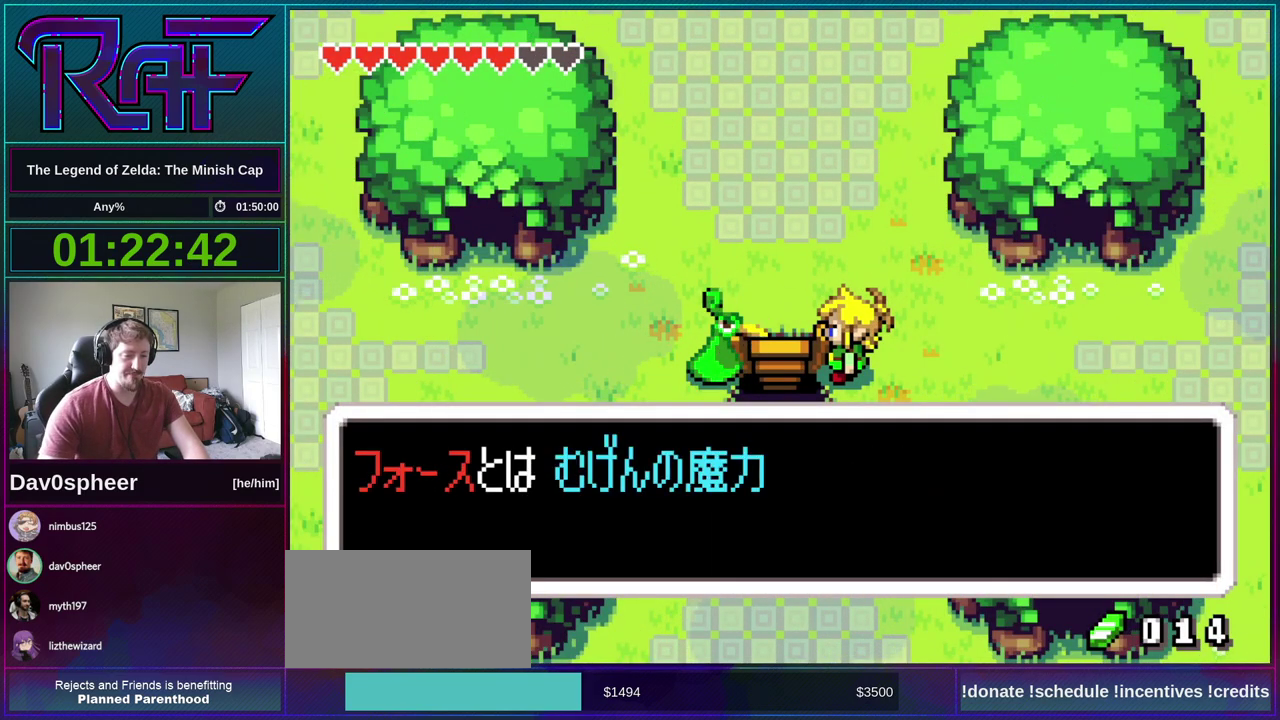
{"buttons": ["B"], "events": [[17, "A", "up"], [50, "DPAD_LEFT", "up"], [100, "DPAD_RIGHT", "down"], [150, "DPAD_DOWN", "down"], [183, "DPAD_LEFT", "down"], [183, "DPAD_RIGHT", "up"], [217, "DPAD_DOWN", "up"], [250, "DPAD_LEFT", "up"], [350, "A", "down"], [350, "DPAD_DOWN", "down"], [383, "DPAD_LEFT", "down"], [417, "A", "up"], [417, "DPAD_DOWN", "up"], [483, "DPAD_LEFT", "up"]]}
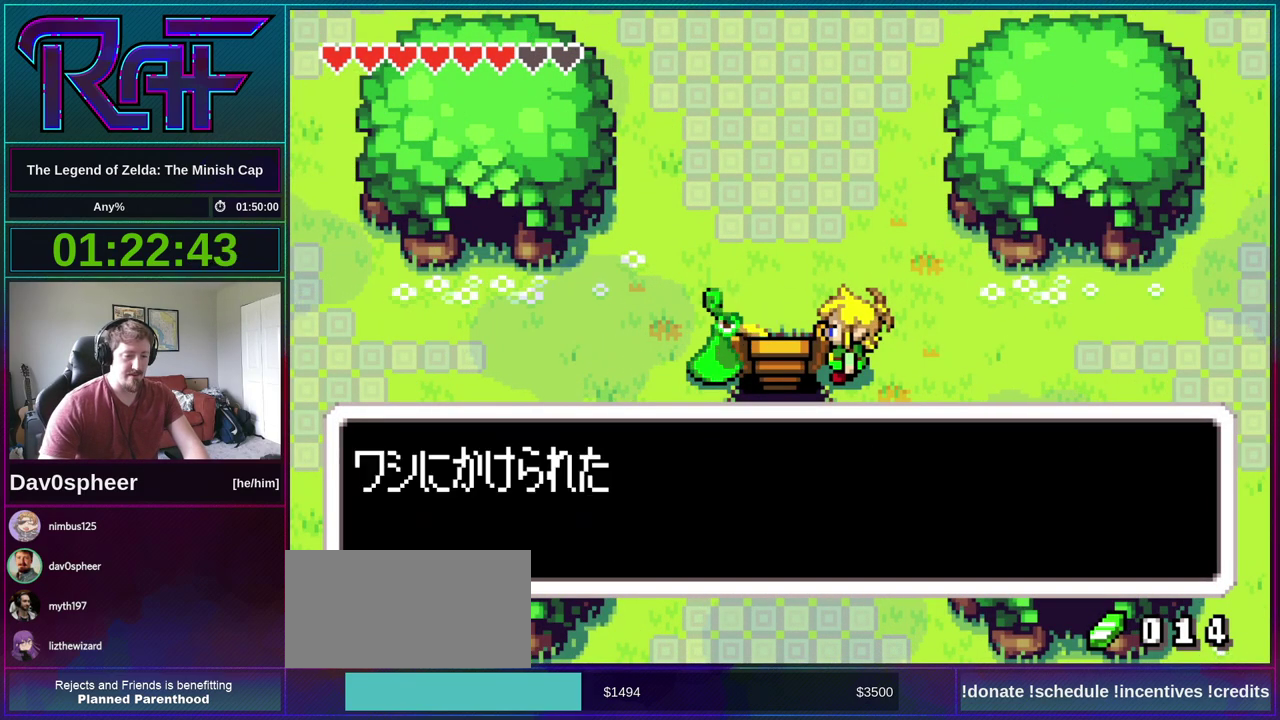
{"buttons": ["A", "B", "DPAD_DOWN", "DPAD_RIGHT"], "events": [[17, "DPAD_RIGHT", "down"], [50, "A", "down"], [50, "DPAD_DOWN", "down"], [83, "DPAD_RIGHT", "up"], [117, "DPAD_LEFT", "down"], [150, "A", "up"], [150, "DPAD_DOWN", "up"], [183, "DPAD_LEFT", "up"], [283, "DPAD_DOWN", "down"], [317, "DPAD_LEFT", "down"], [350, "DPAD_DOWN", "up"], [383, "DPAD_LEFT", "up"], [450, "DPAD_RIGHT", "down"], [483, "A", "down"], [483, "DPAD_DOWN", "down"]]}
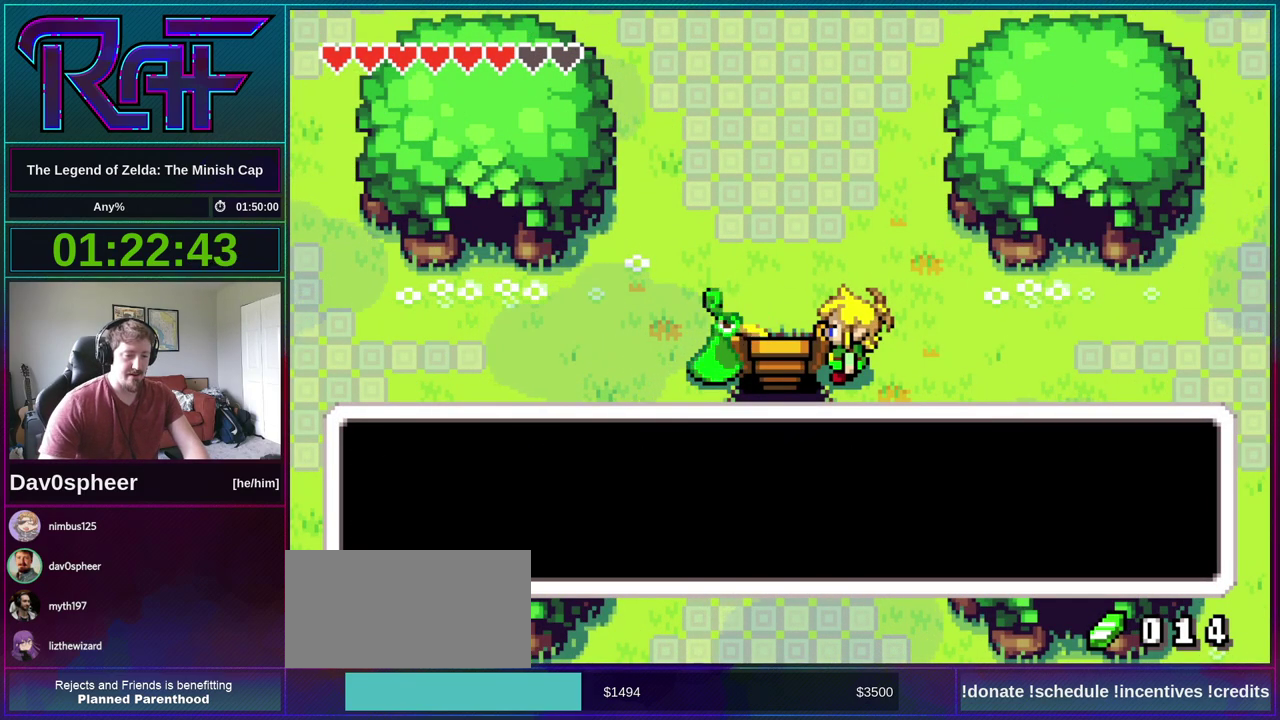
{"buttons": ["A", "B", "DPAD_DOWN", "DPAD_LEFT"], "events": [[17, "DPAD_RIGHT", "up"], [50, "A", "up"], [50, "DPAD_DOWN", "up"], [50, "DPAD_LEFT", "down"], [117, "DPAD_LEFT", "up"], [183, "DPAD_RIGHT", "down"], [233, "A", "down"], [233, "DPAD_RIGHT", "up"], [250, "DPAD_LEFT", "down"], [283, "A", "up"], [317, "DPAD_LEFT", "up"], [383, "A", "down"], [383, "DPAD_RIGHT", "down"], [417, "DPAD_DOWN", "down"], [450, "DPAD_RIGHT", "up"], [483, "DPAD_LEFT", "down"]]}
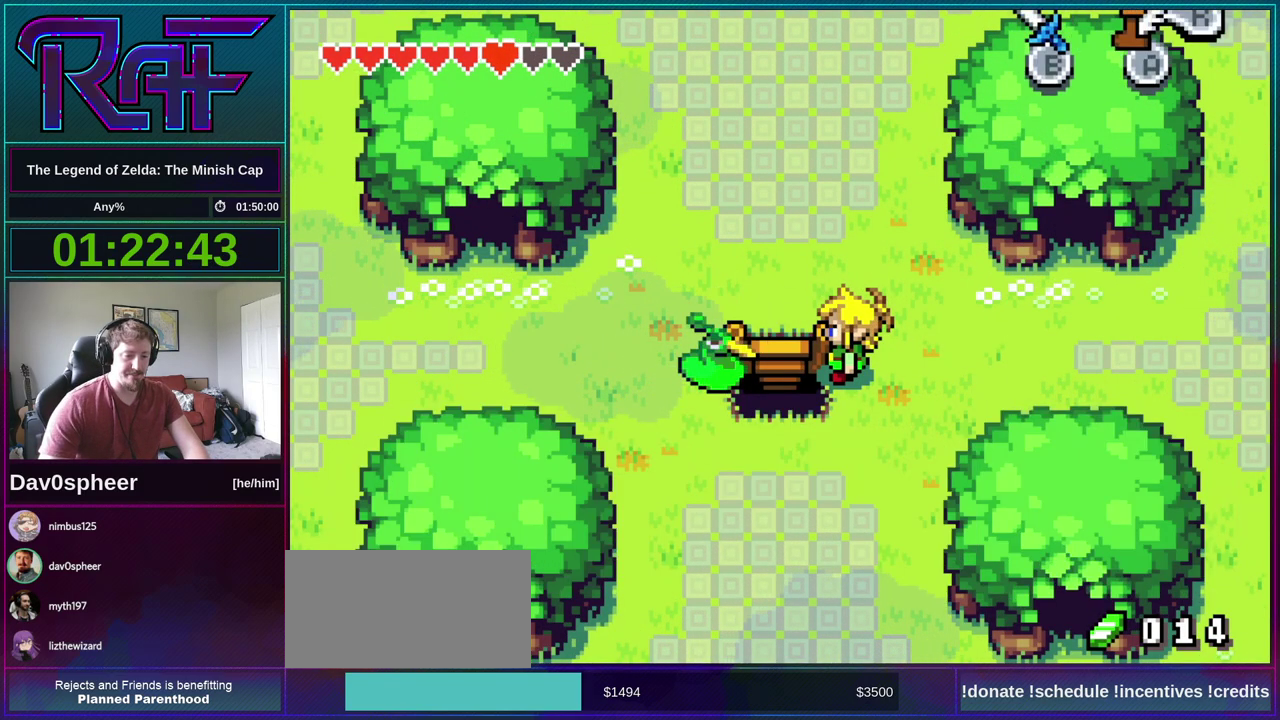
{"buttons": ["B", "DPAD_LEFT"], "events": [[17, "A", "up"], [17, "DPAD_DOWN", "up"], [50, "DPAD_LEFT", "up"], [117, "DPAD_RIGHT", "down"], [150, "DPAD_DOWN", "down"], [217, "DPAD_DOWN", "up"], [217, "DPAD_LEFT", "down"], [217, "DPAD_RIGHT", "up"], [300, "DPAD_LEFT", "up"], [383, "A", "down"], [383, "DPAD_DOWN", "down"], [383, "DPAD_RIGHT", "down"], [433, "DPAD_RIGHT", "up"], [450, "A", "up"], [450, "DPAD_LEFT", "down"], [483, "DPAD_DOWN", "up"]]}
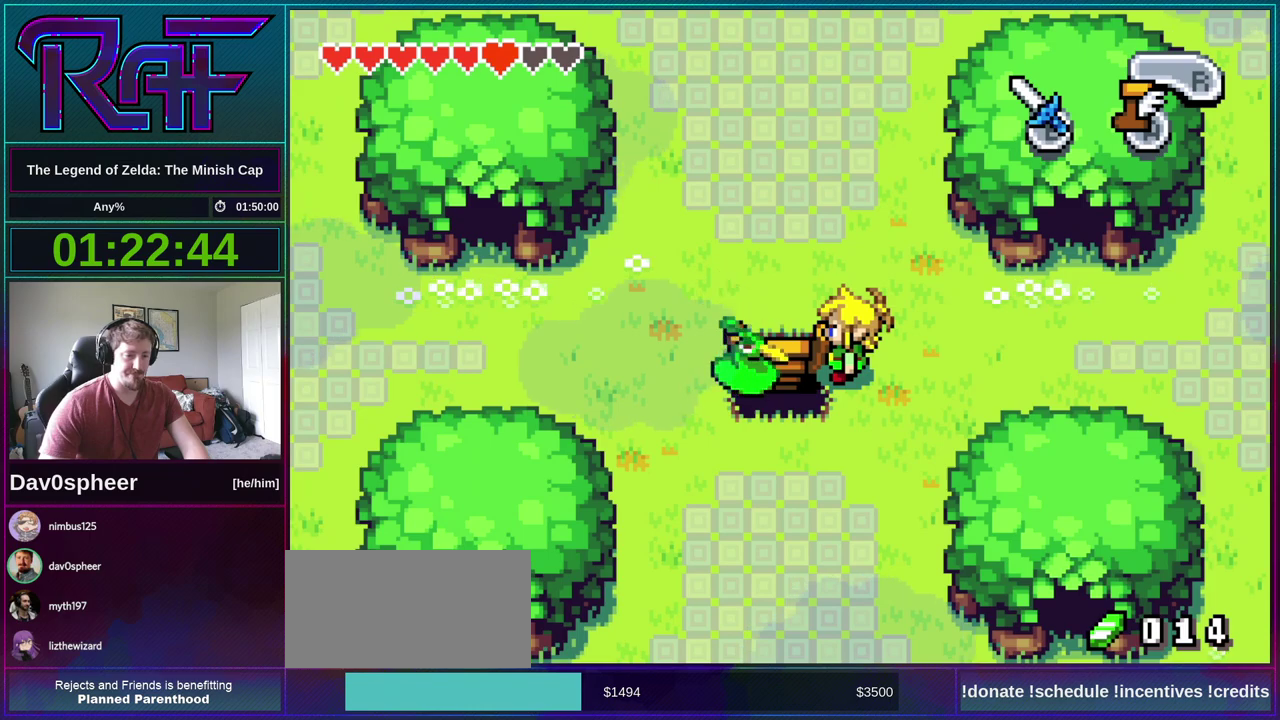
{"buttons": ["B", "DPAD_LEFT"], "events": [[50, "DPAD_LEFT", "up"], [150, "A", "down"], [150, "DPAD_DOWN", "down"], [217, "A", "up"], [217, "DPAD_DOWN", "up"], [217, "DPAD_LEFT", "down"], [283, "DPAD_LEFT", "up"], [350, "A", "down"], [350, "DPAD_RIGHT", "down"], [400, "DPAD_DOWN", "down"], [450, "A", "up"], [450, "DPAD_LEFT", "down"], [450, "DPAD_RIGHT", "up"], [500, "DPAD_DOWN", "up"]]}
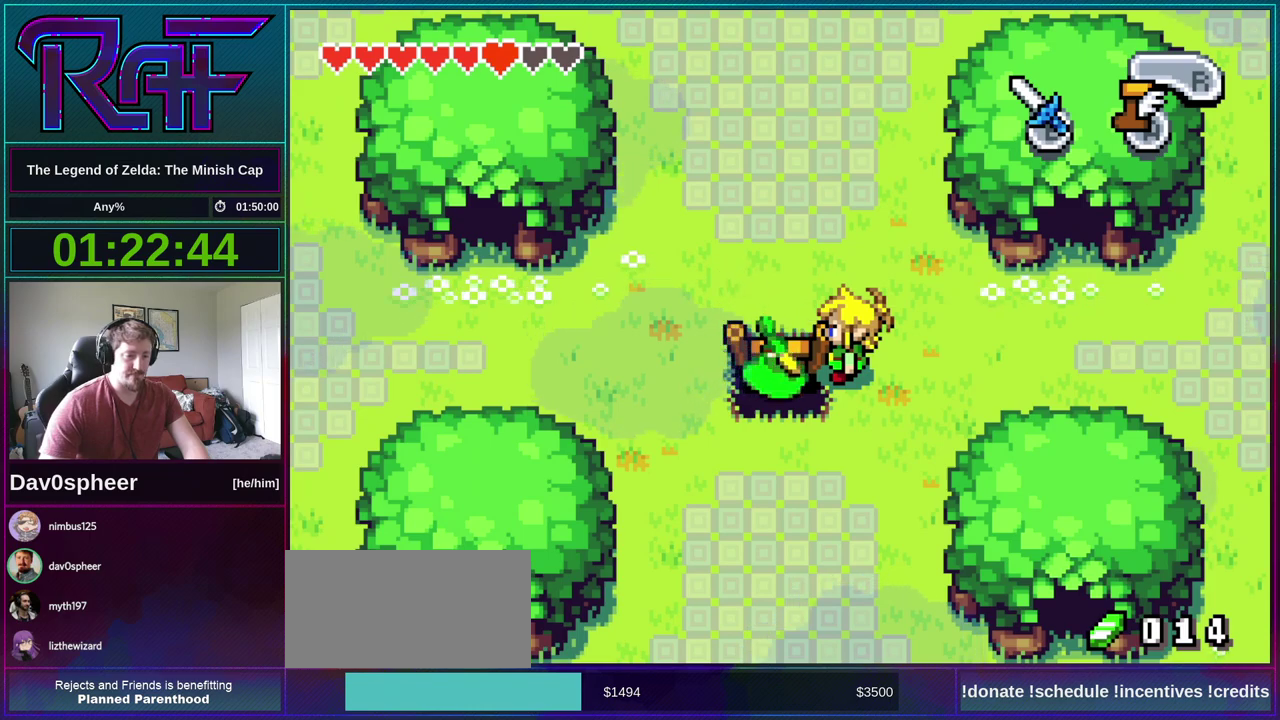
{"buttons": [], "events": [[50, "DPAD_LEFT", "up"], [100, "A", "down"], [100, "DPAD_RIGHT", "down"], [117, "DPAD_DOWN", "down"], [150, "DPAD_LEFT", "down"], [150, "DPAD_RIGHT", "up"], [200, "B", "up"], [233, "A", "up"], [233, "DPAD_DOWN", "up"], [267, "DPAD_LEFT", "up"]]}
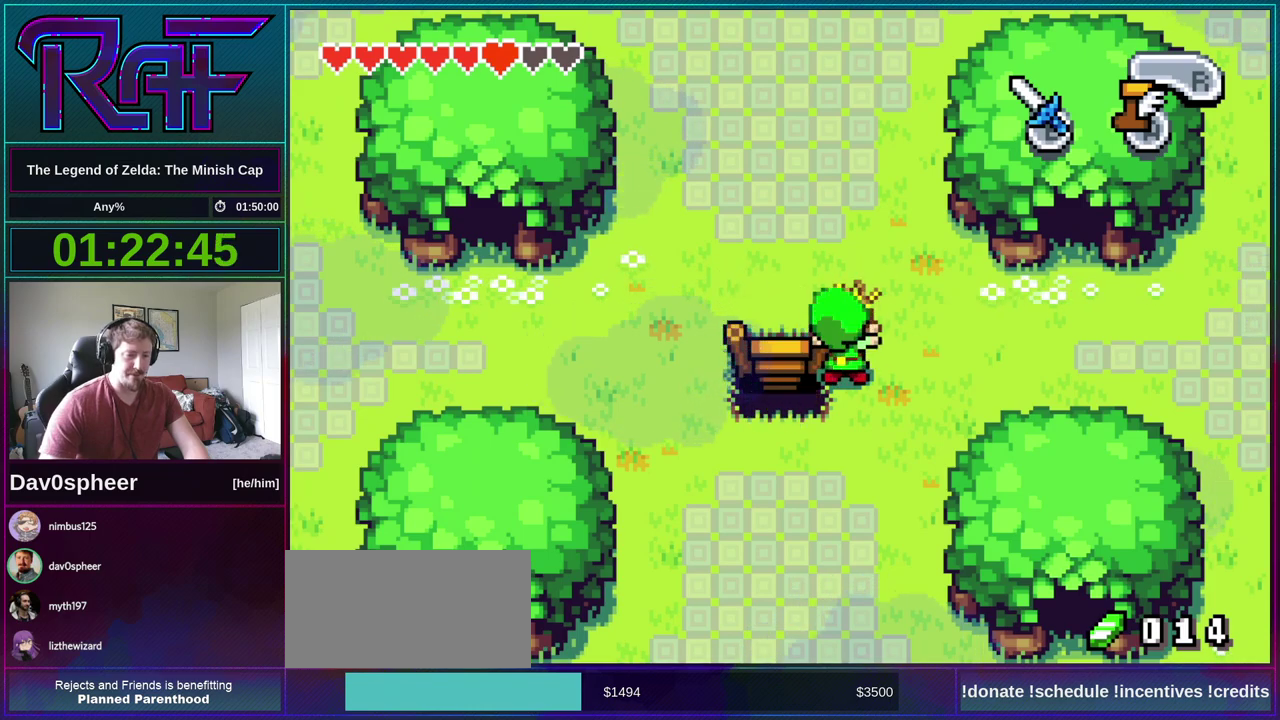
{"buttons": ["B", "DPAD_DOWN", "DPAD_RIGHT"], "events": [[250, "DPAD_RIGHT", "down"], [283, "B", "down"], [283, "DPAD_UP", "down"], [350, "DPAD_LEFT", "down"], [350, "DPAD_RIGHT", "up"], [383, "DPAD_UP", "up"], [417, "DPAD_LEFT", "up"], [450, "DPAD_RIGHT", "down"], [483, "DPAD_DOWN", "down"]]}
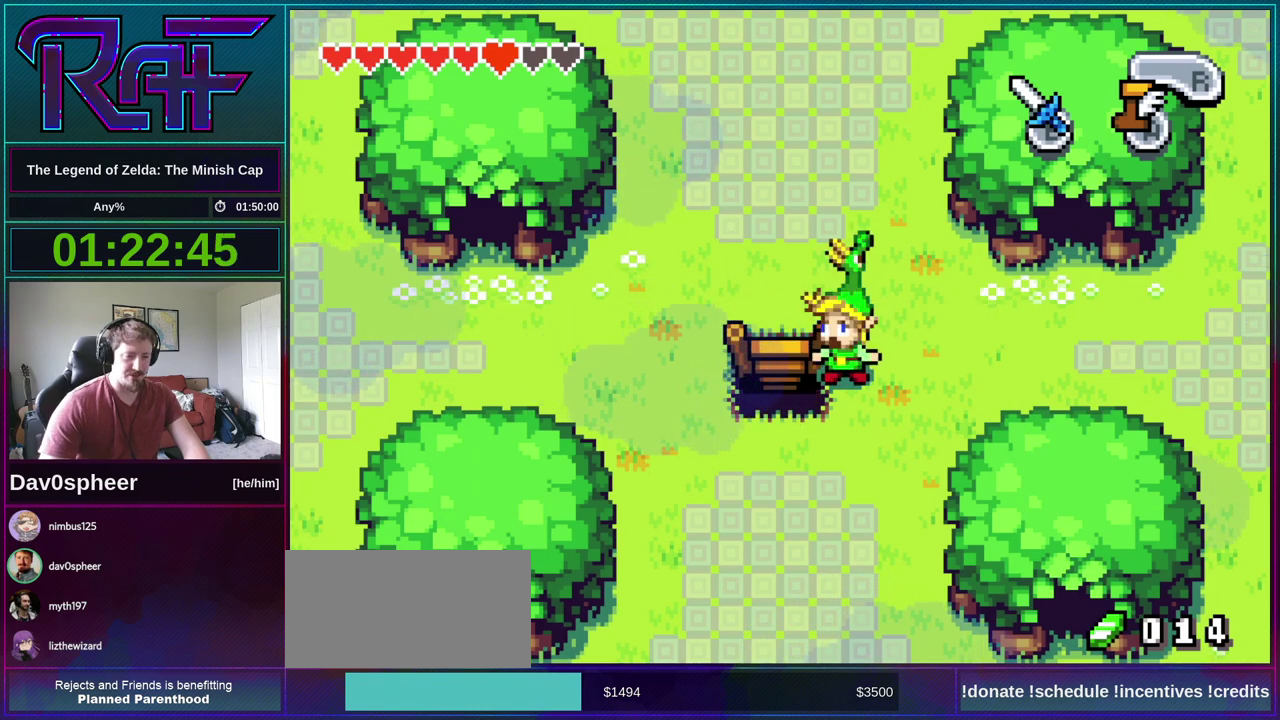
{"buttons": ["A", "B", "DPAD_LEFT"]}
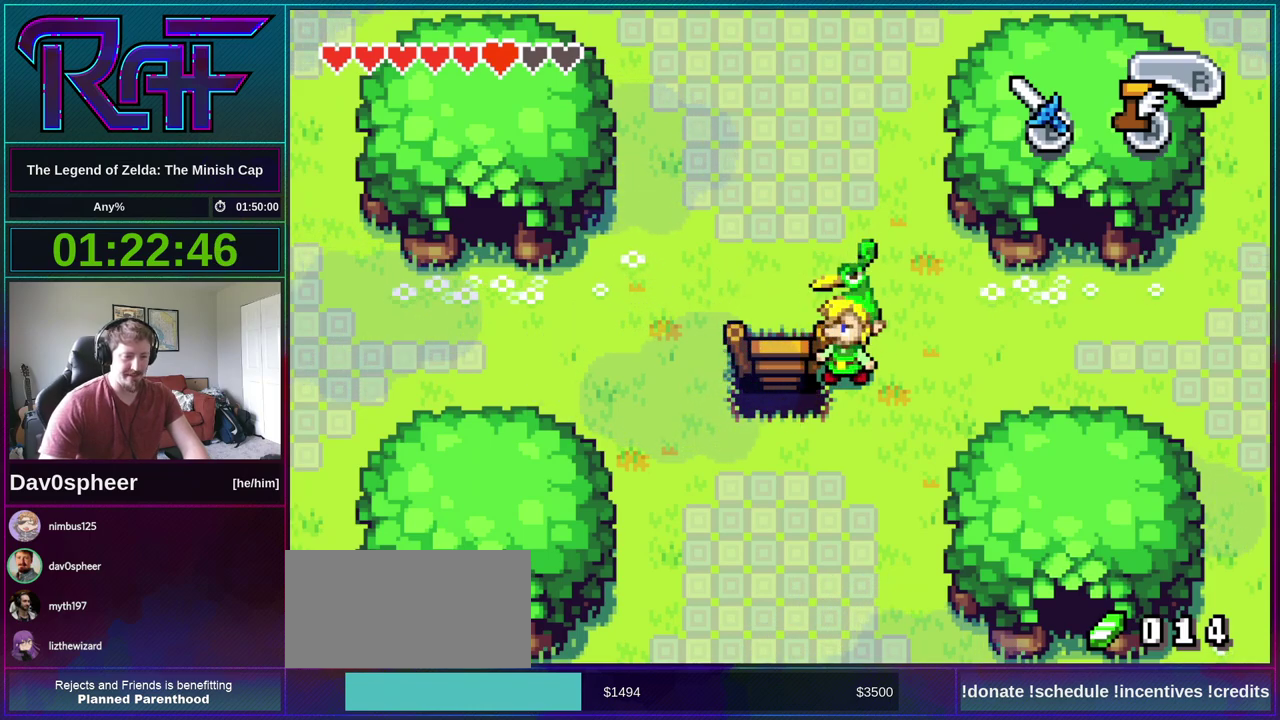
{"buttons": ["B", "DPAD_RIGHT"]}
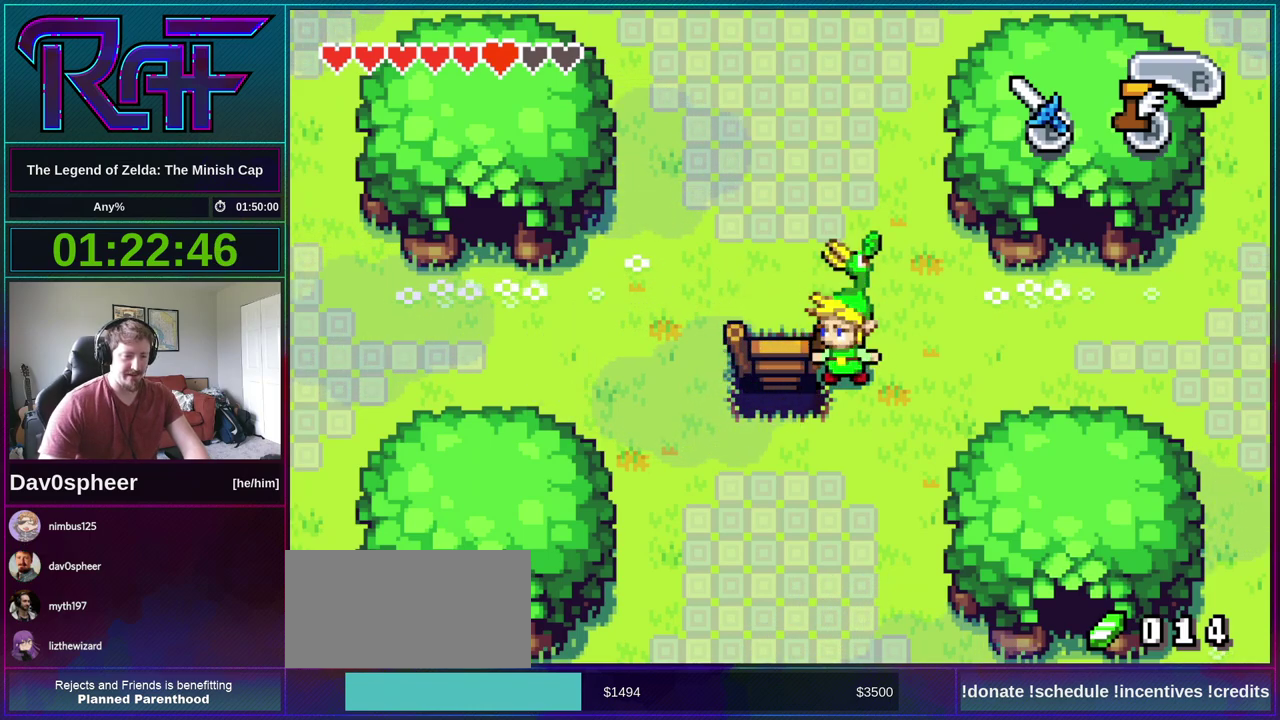
{"buttons": ["A", "B", "DPAD_LEFT"]}
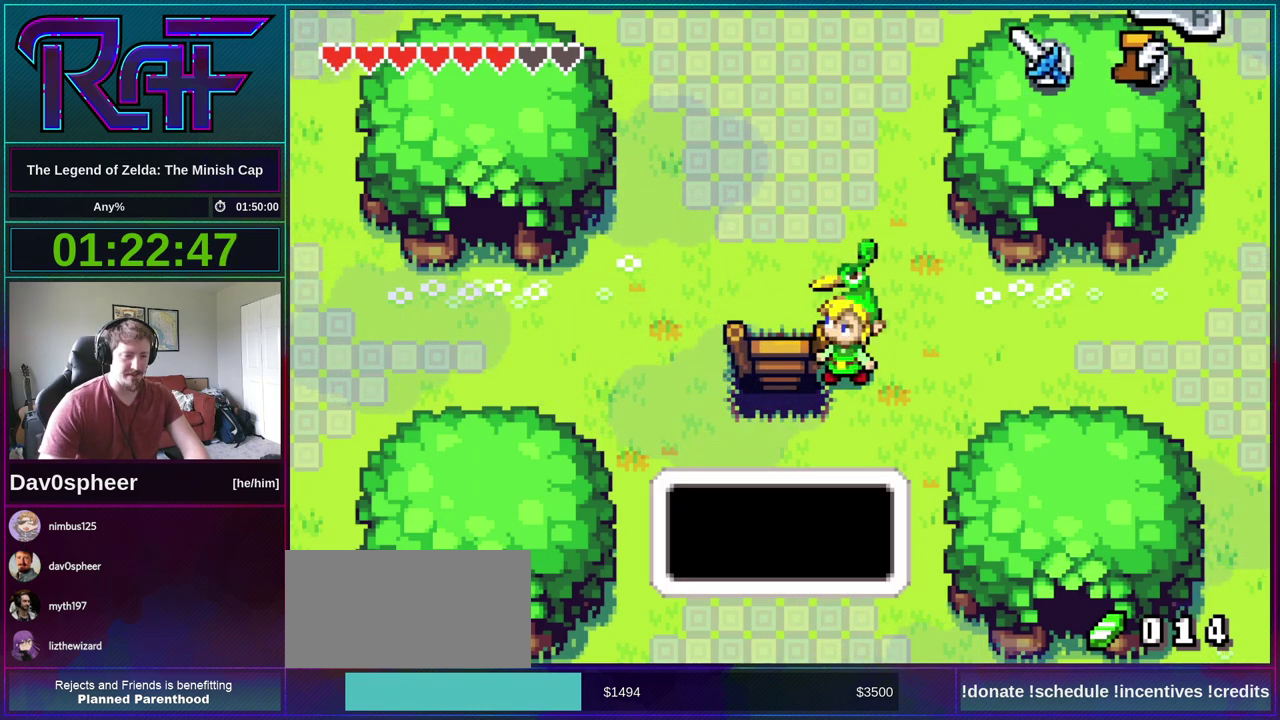
{"buttons": ["B", "DPAD_RIGHT"]}
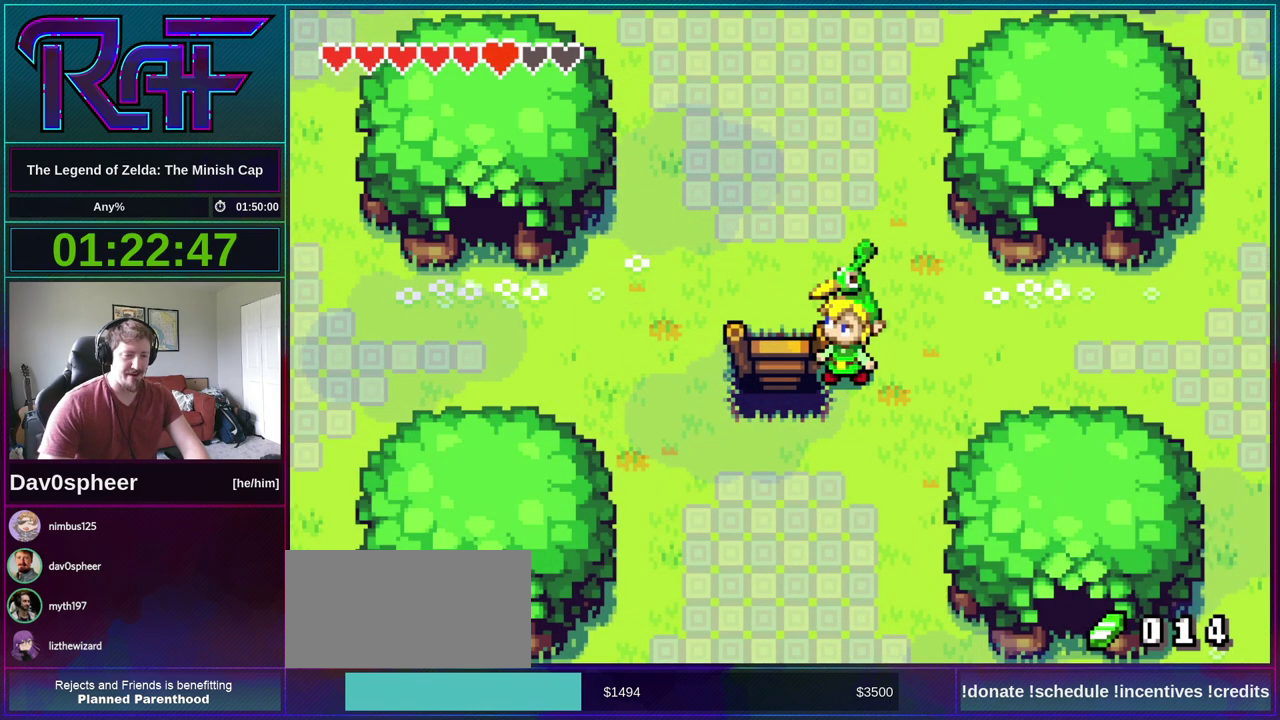
{"buttons": ["A", "DPAD_UP"]}